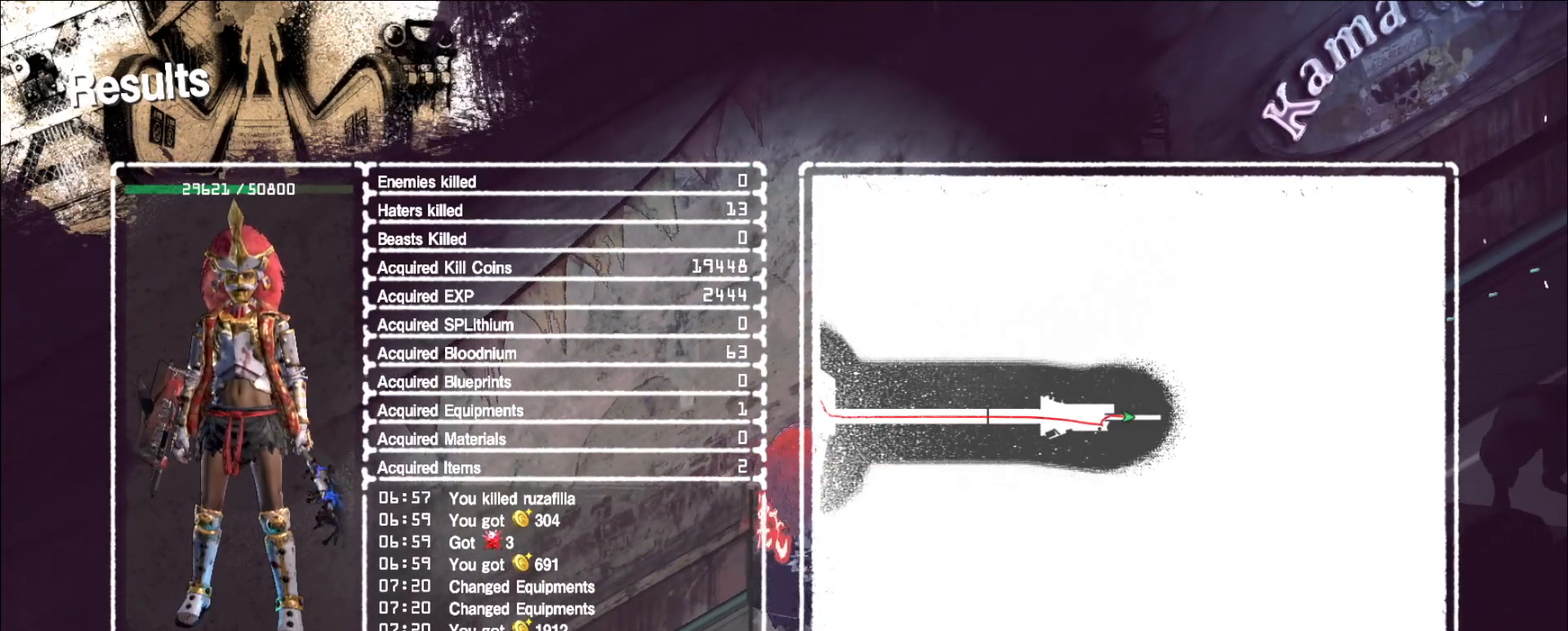
Gameplay with keyboard and mouse; each line is a JSON object with the keys and mouse buttons held at the frame after it. "events" lists presses ("down") and releases ("up") of "1", "2", "3", "4", "5", "a", "alt", "b", "c", "ctrl", "d", "e", "f", "g", "q", "r", "s", "shift", "space", "t", "tab", "v", "w", "x", "z", "mouse_left", "mouse_wheel", "mouse_right", "mouse_mb4" and "mouse_mb5" between this image and that frame as [ms after this image, input, new state], when the widget could be followed in between. "mouse_left", "mouse_wheel", "mouse_right", "mouse_mb4", "mouse_mb5" = the "left", "wheel", "right", "mb4", "mb5" buttons of the "mouse" list. No other keys are recorded. "wheel" means that the mouse wheel is clicked or scrolled. Not read: mouse_move.
{"keys": [], "mouse": [], "events": [[200, "mouse_left", "down"], [280, "mouse_left", "up"]]}
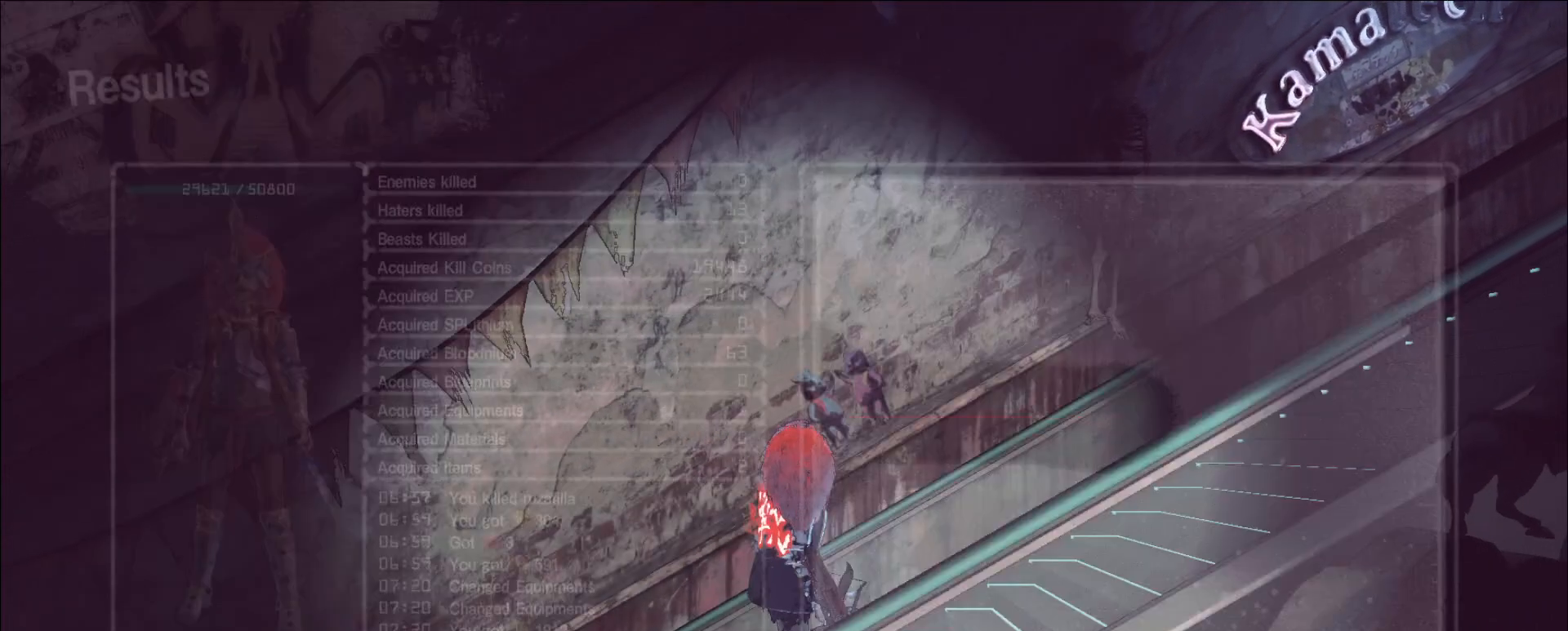
{"keys": [], "mouse": [], "events": []}
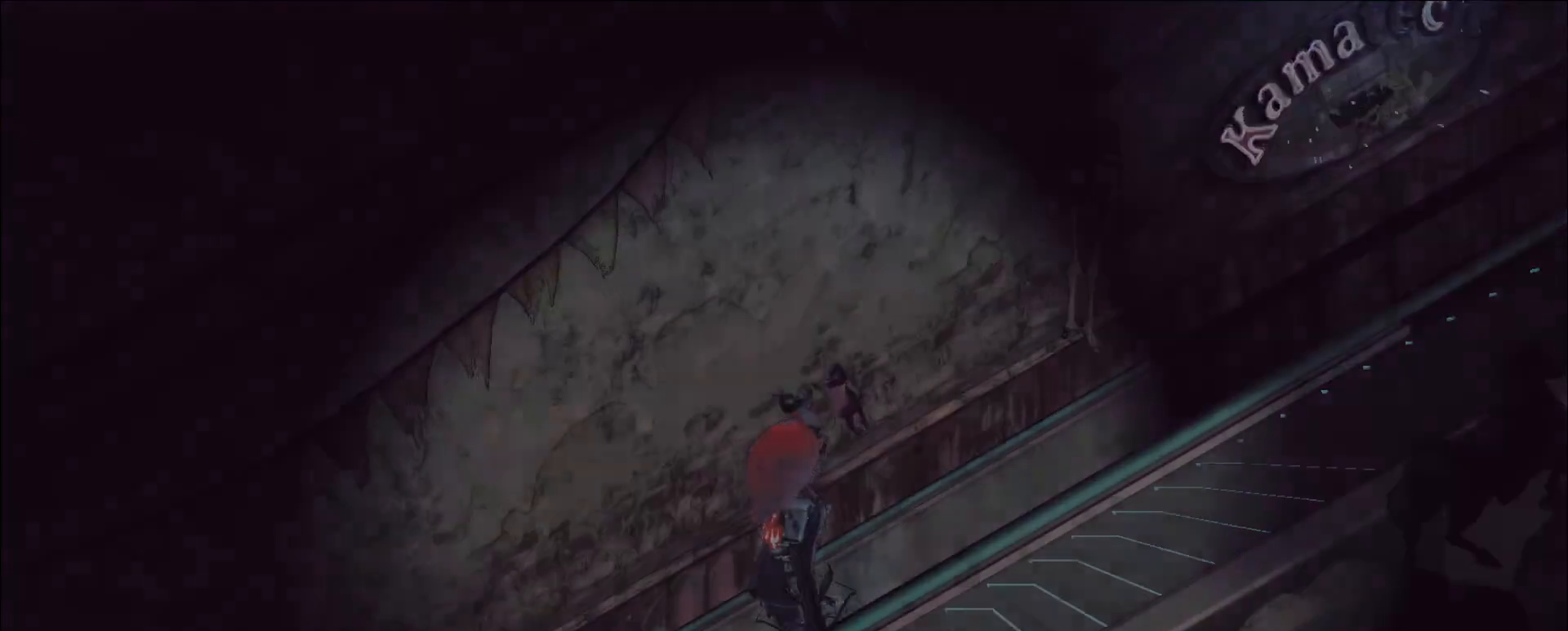
{"keys": [], "mouse": [], "events": [[80, "alt", "down"], [160, "tab", "down"], [200, "tab", "up"], [320, "alt", "up"]]}
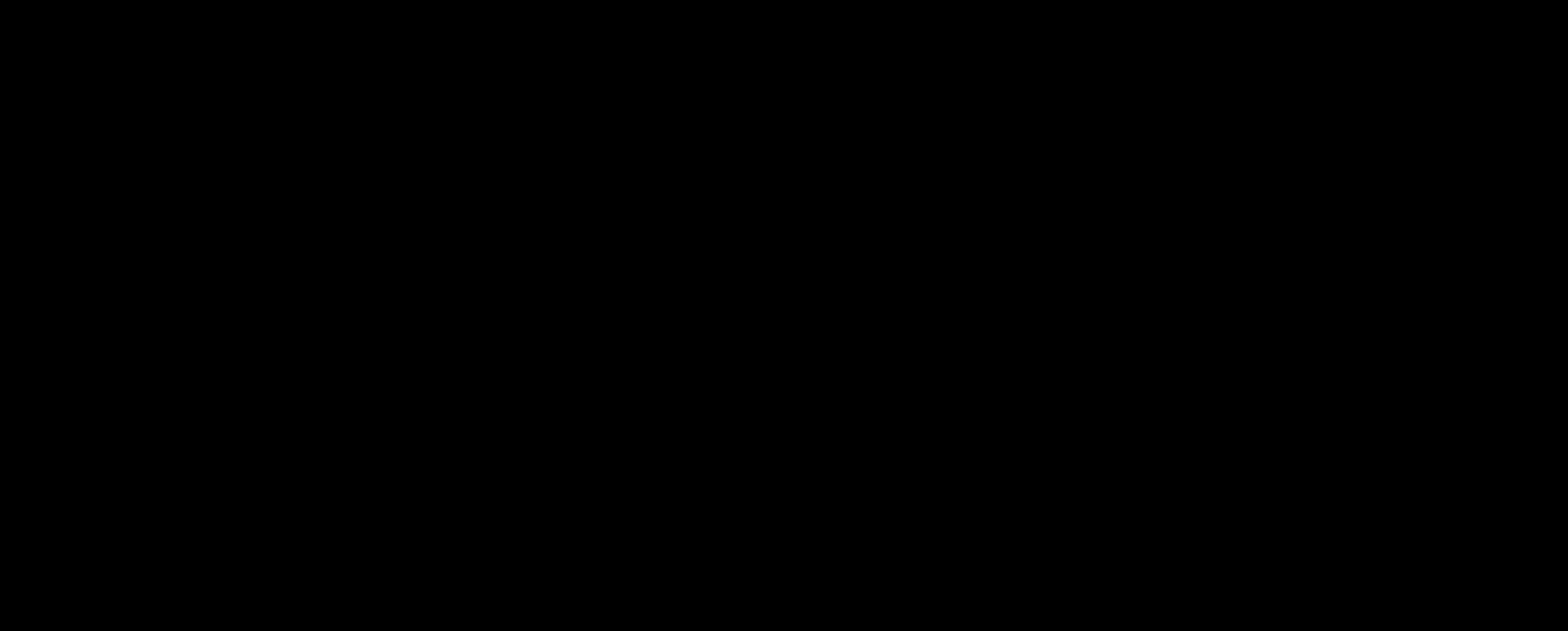
{"keys": [], "mouse": [], "events": []}
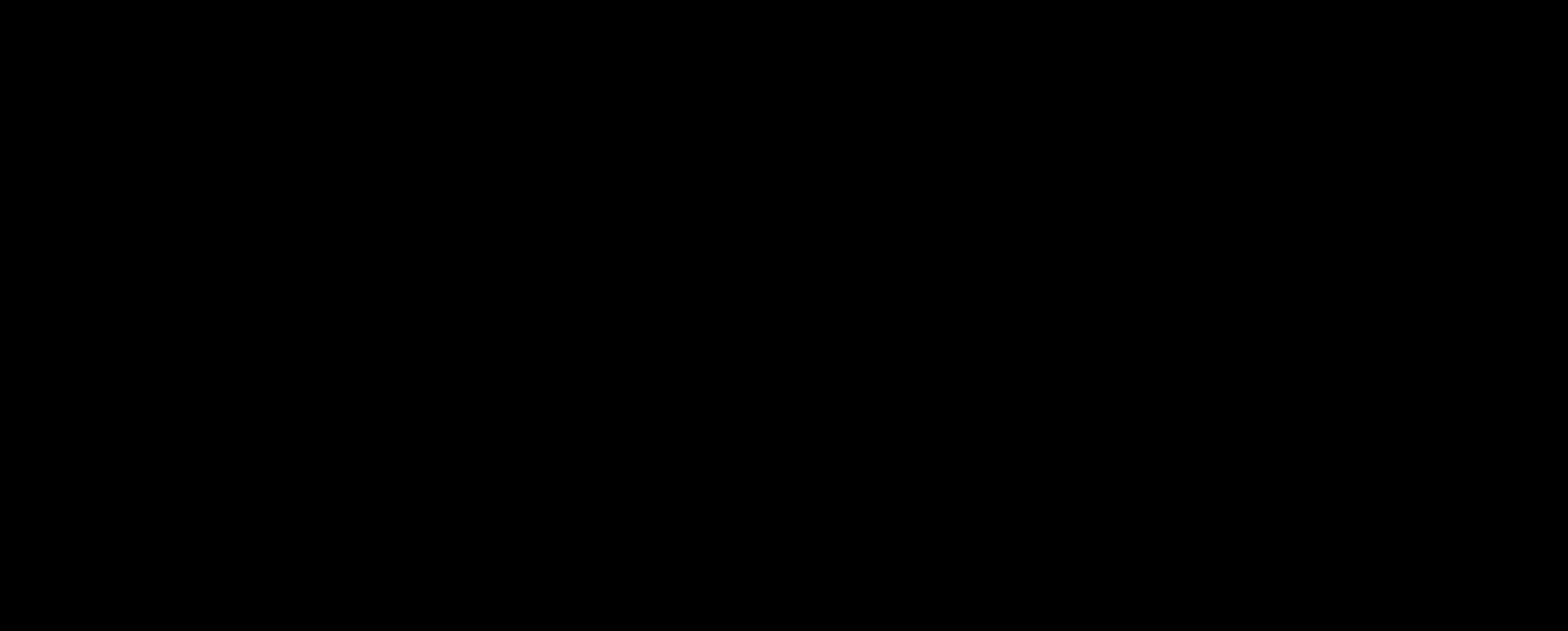
{"keys": [], "mouse": [], "events": []}
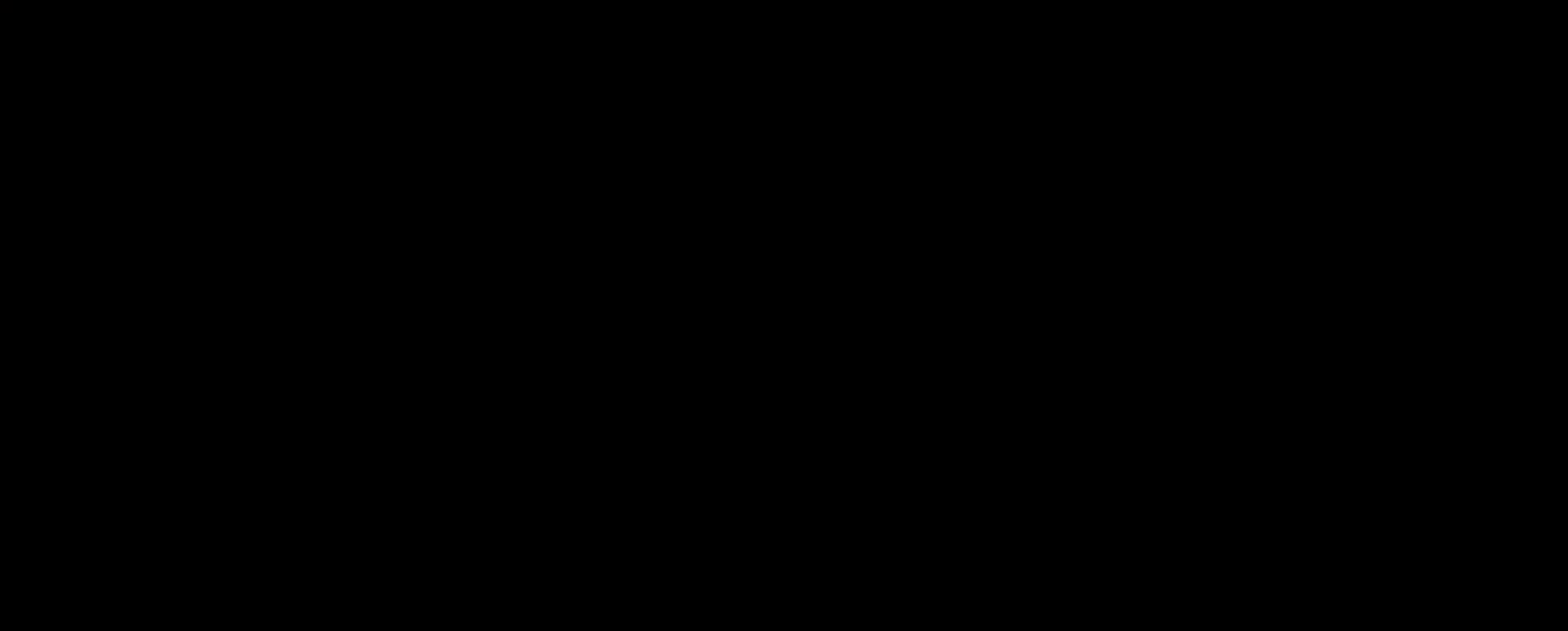
{"keys": [], "mouse": [], "events": []}
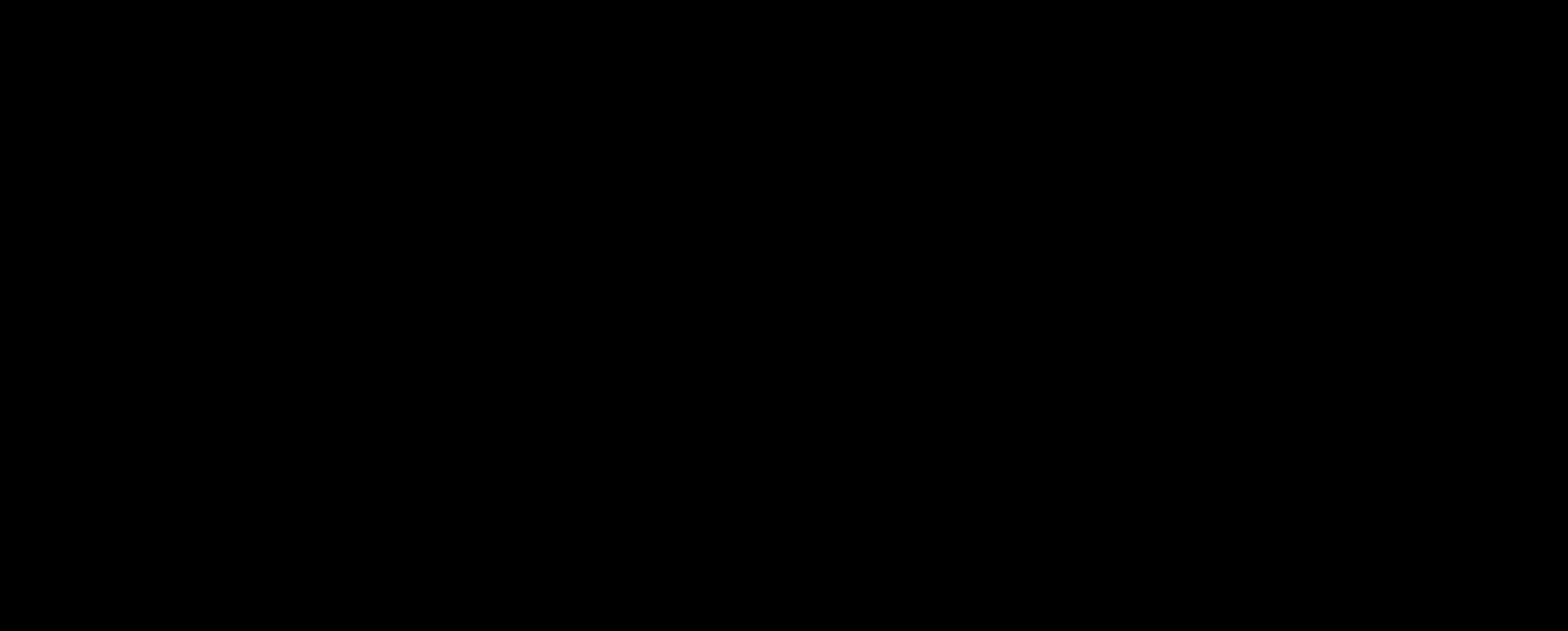
{"keys": [], "mouse": ["left"], "events": [[160, "mouse_left", "down"], [240, "mouse_left", "up"], [320, "mouse_left", "down"], [400, "mouse_left", "up"], [480, "mouse_left", "down"]]}
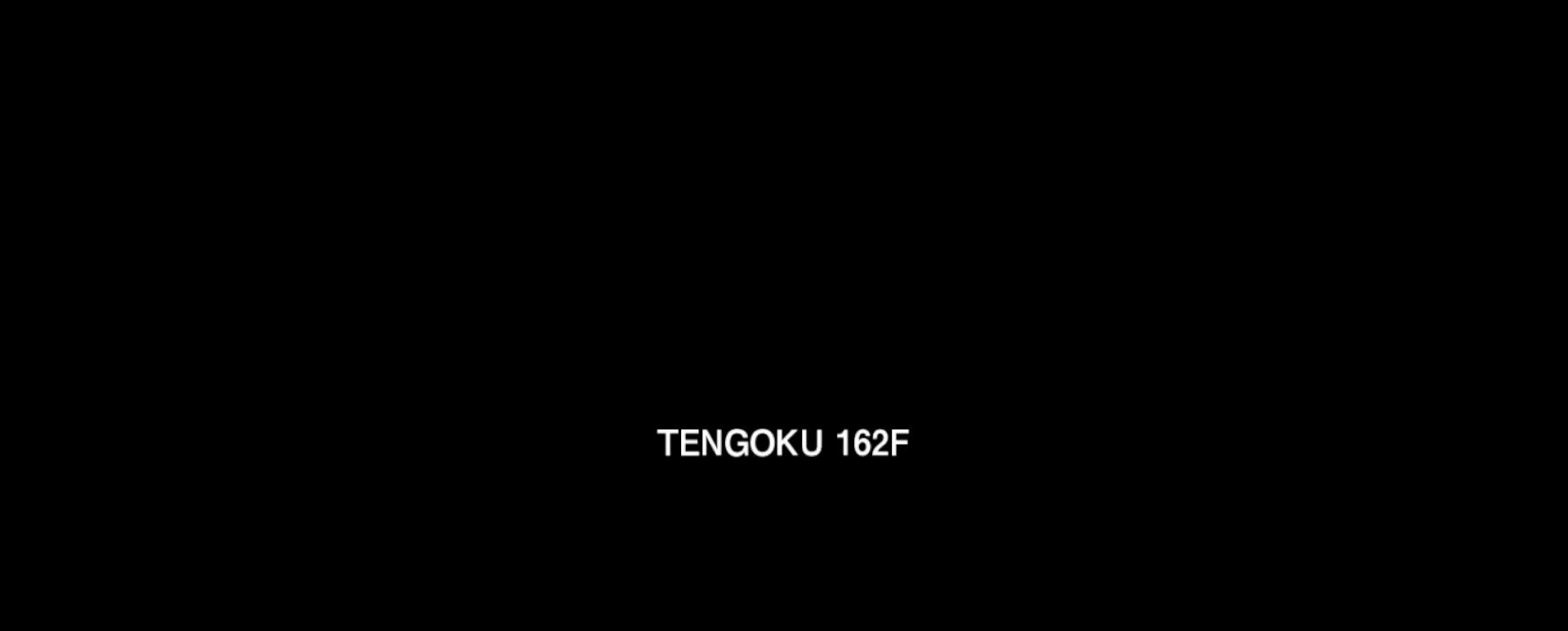
{"keys": [], "mouse": [], "events": [[80, "mouse_left", "up"], [280, "mouse_wheel", "down"], [480, "mouse_wheel", "up"]]}